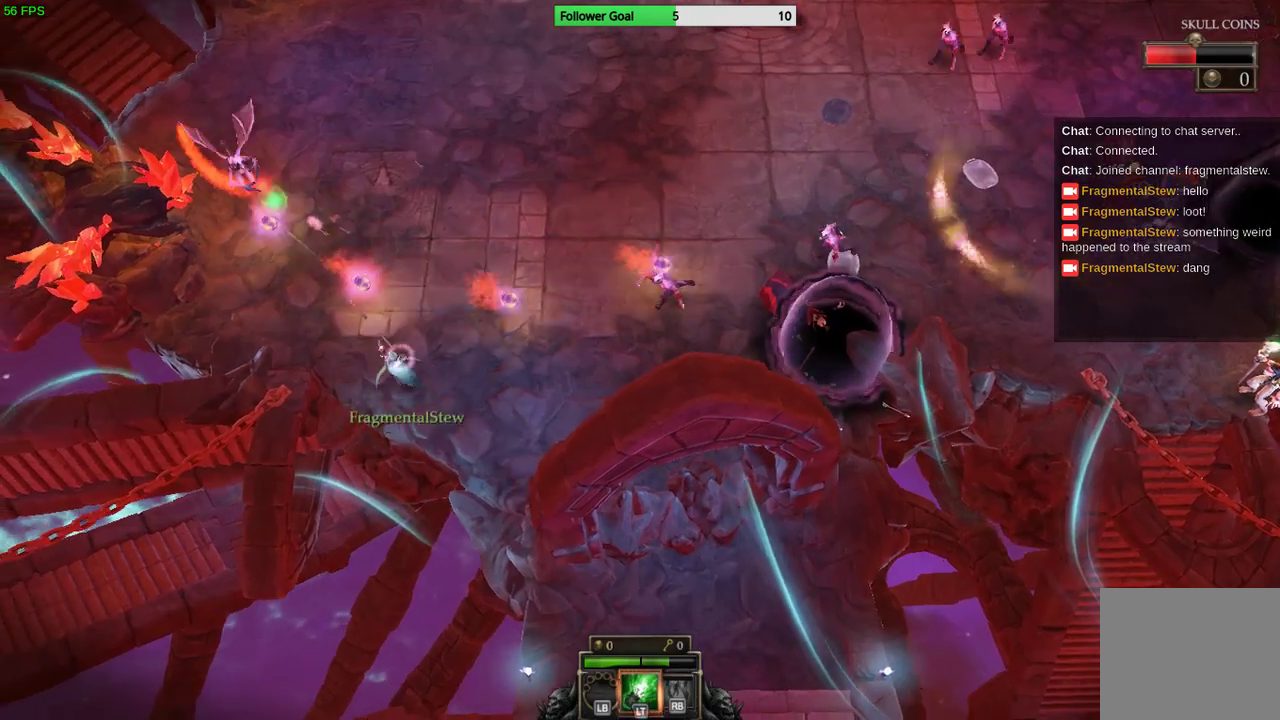
Gameplay with a controller (PlayStation layout); each line is a JSON object with the inputs held at the frame after it. "events" lists button and stick changes between this image and that frame as [ms after this image, input, new state], when the widget could be followed in between. Not read: R3.
{"buttons": [], "left_stick": "left", "right_stick": "up-left", "events": []}
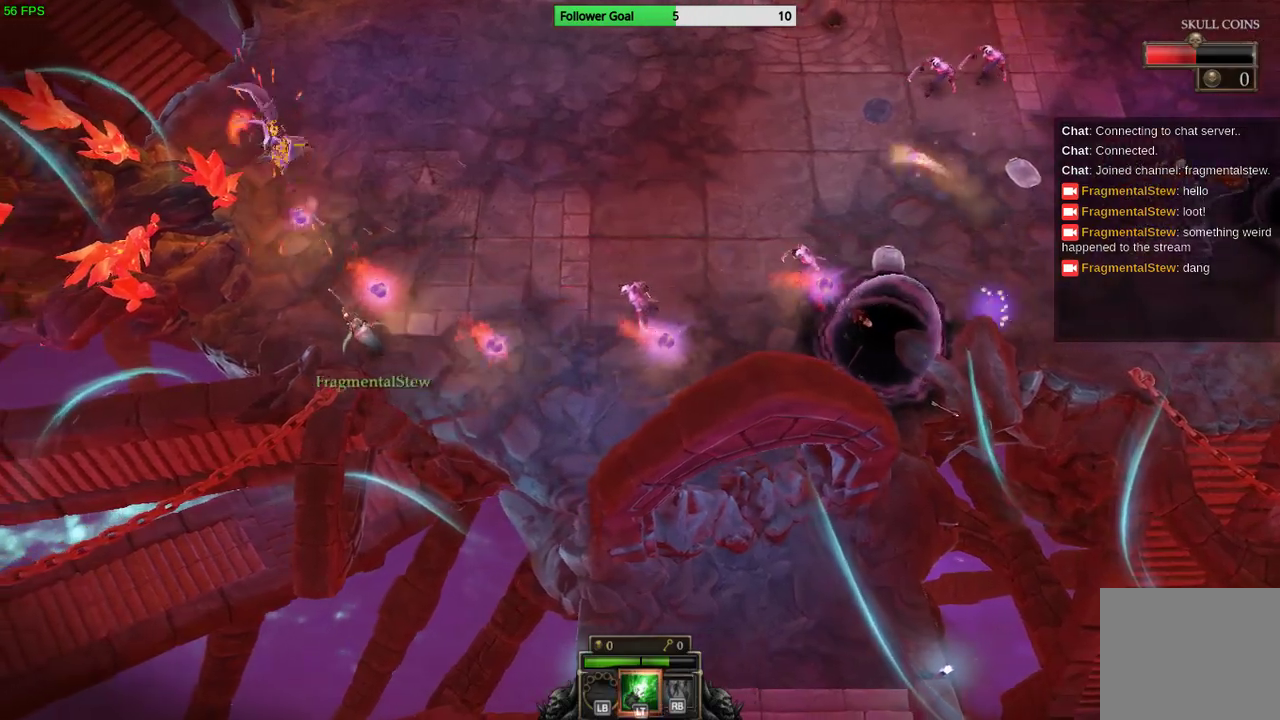
{"buttons": [], "left_stick": "up-left", "right_stick": "up", "events": [[467, "left_stick", "up-left"], [467, "right_stick", "up"]]}
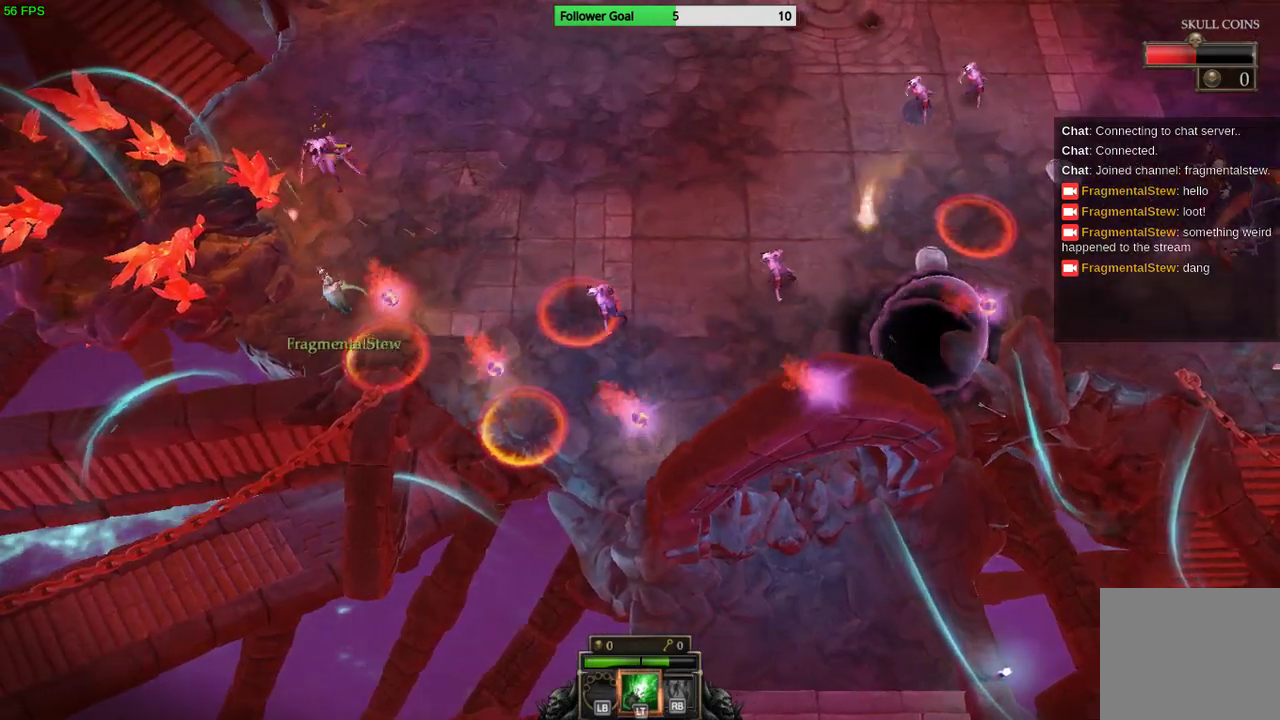
{"buttons": [], "left_stick": "up-right", "right_stick": "up", "events": [[400, "left_stick", "up-right"]]}
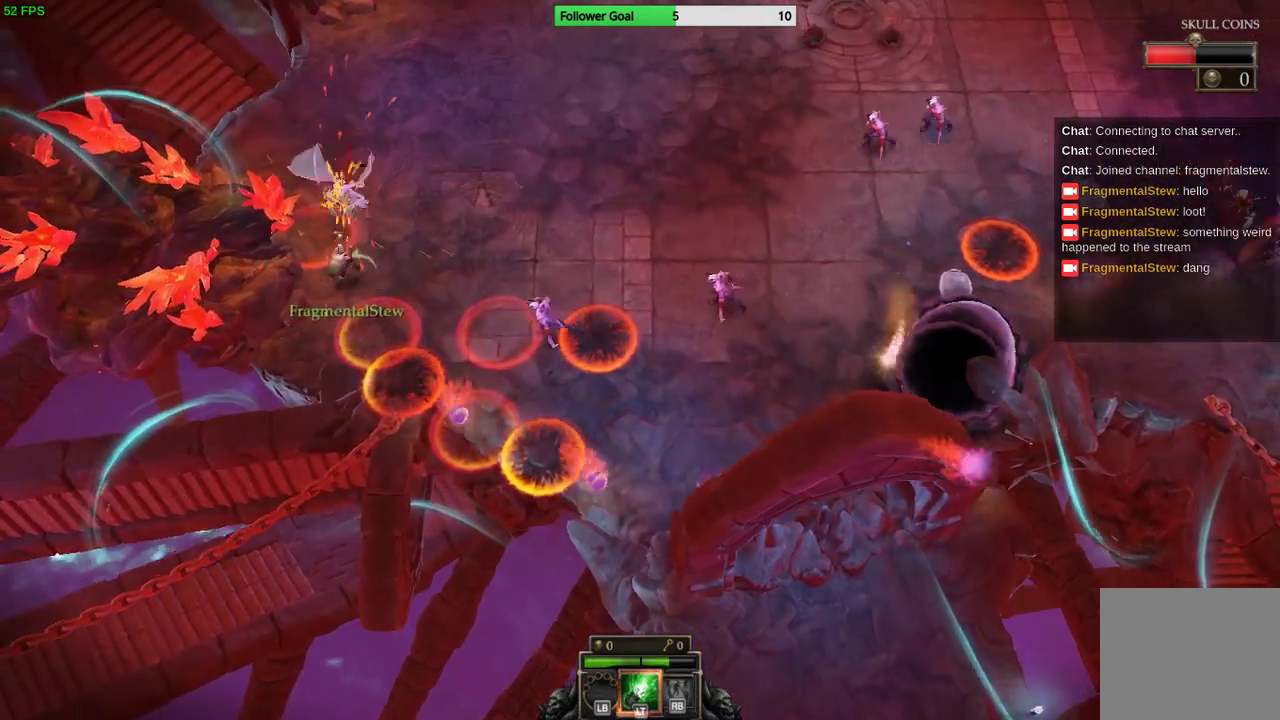
{"buttons": [], "left_stick": "up-right", "right_stick": "left", "events": [[100, "right_stick", "up-left"], [500, "right_stick", "left"]]}
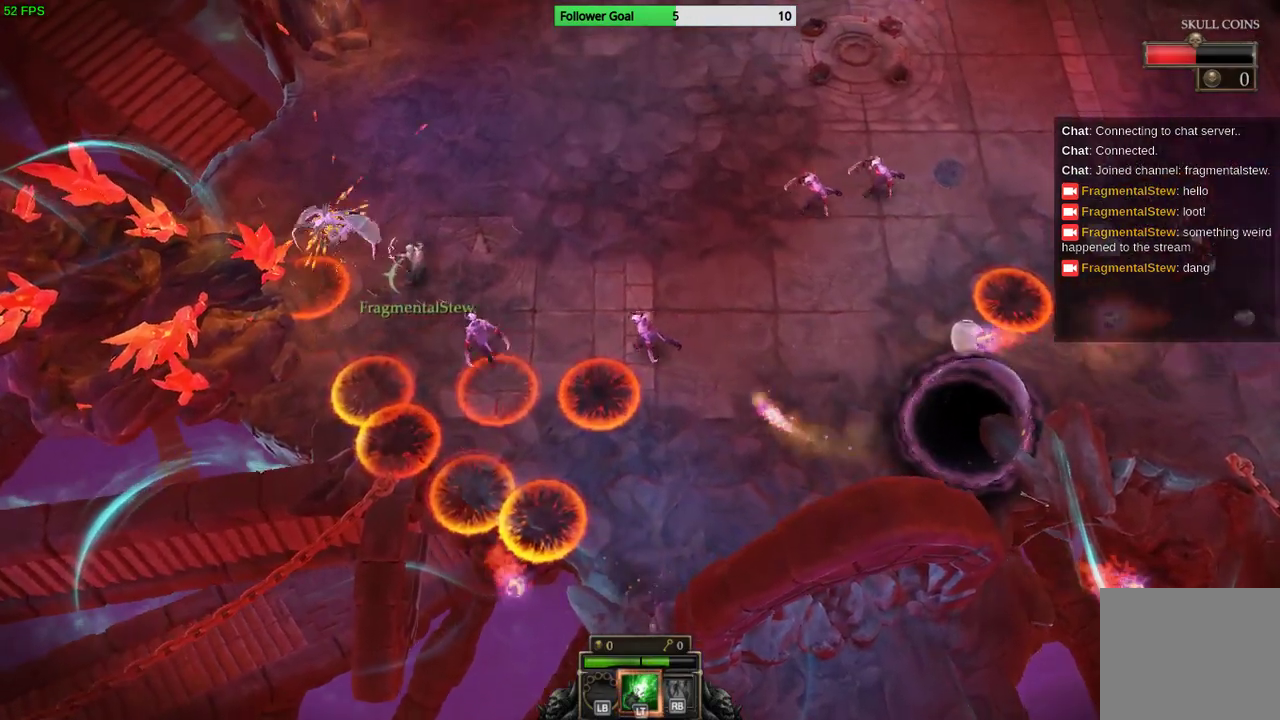
{"buttons": [], "left_stick": "up", "right_stick": "down-left", "events": [[433, "left_stick", "up"], [433, "right_stick", "down-left"]]}
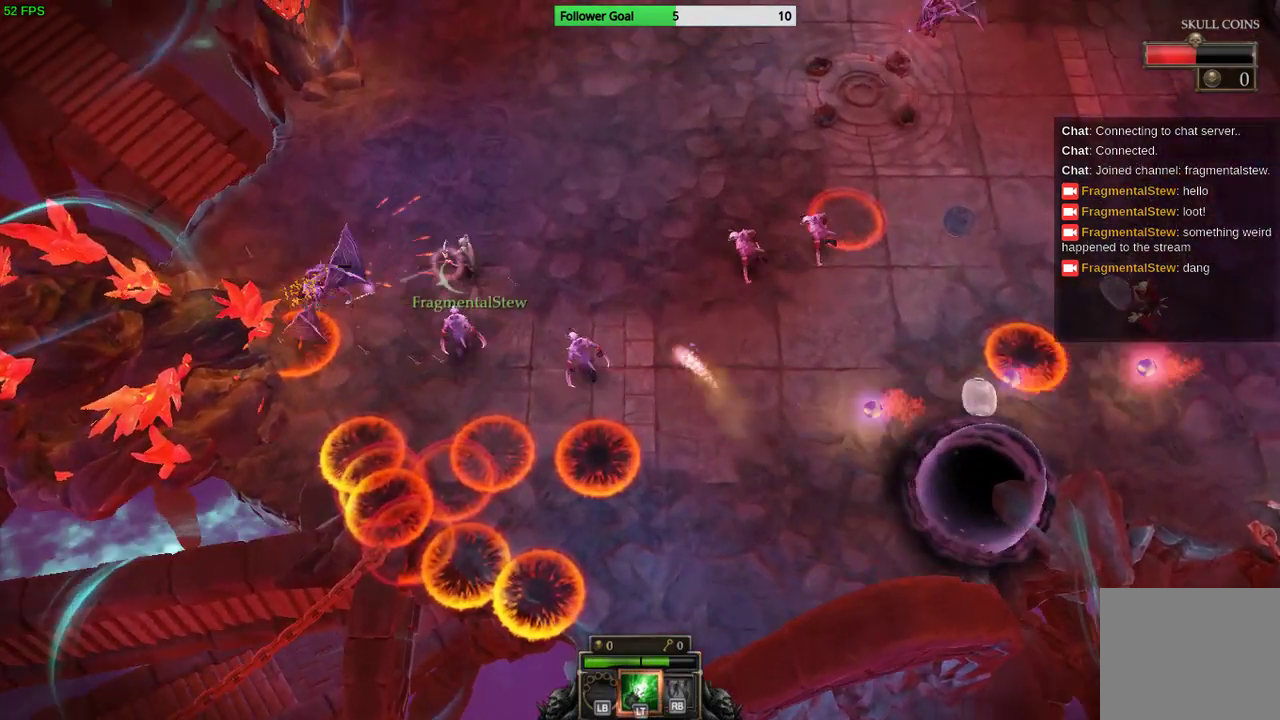
{"buttons": [], "left_stick": "up-left", "right_stick": "down-left", "events": [[67, "left_stick", "up-left"]]}
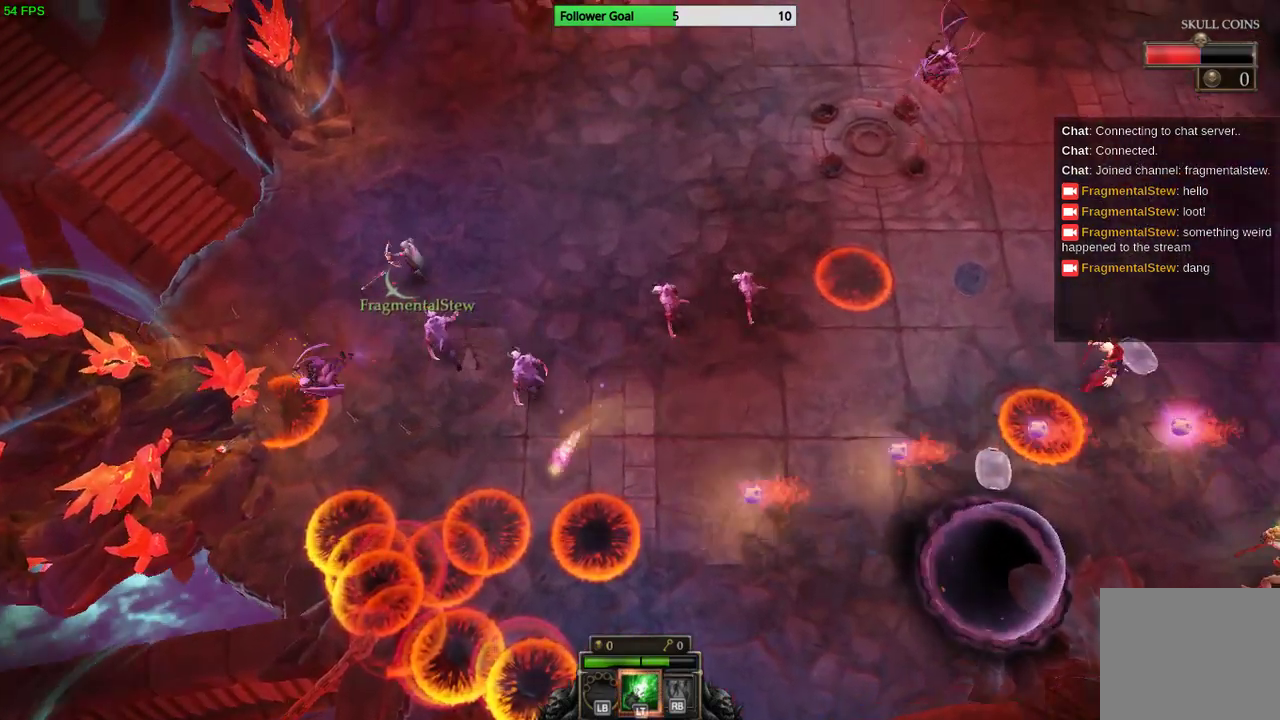
{"buttons": [], "left_stick": "up-right", "right_stick": "down-left", "events": [[100, "left_stick", "up-right"]]}
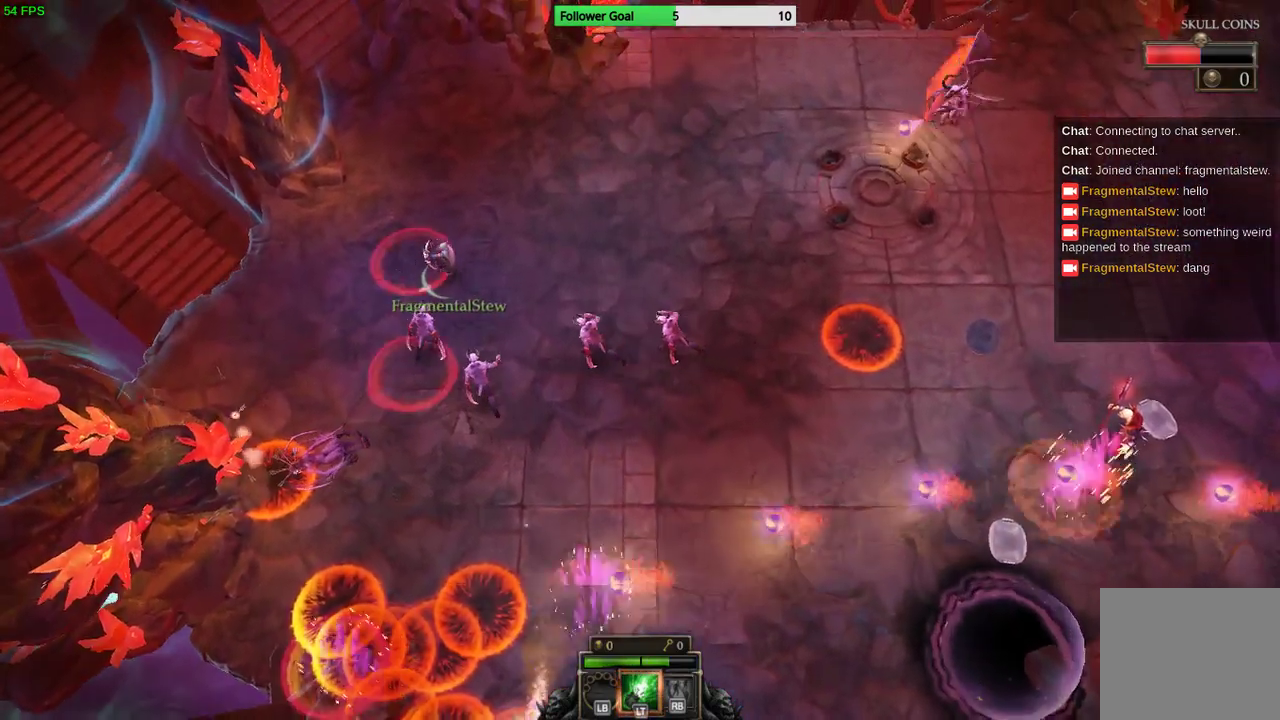
{"buttons": [], "left_stick": "up-right", "right_stick": "down-left", "events": []}
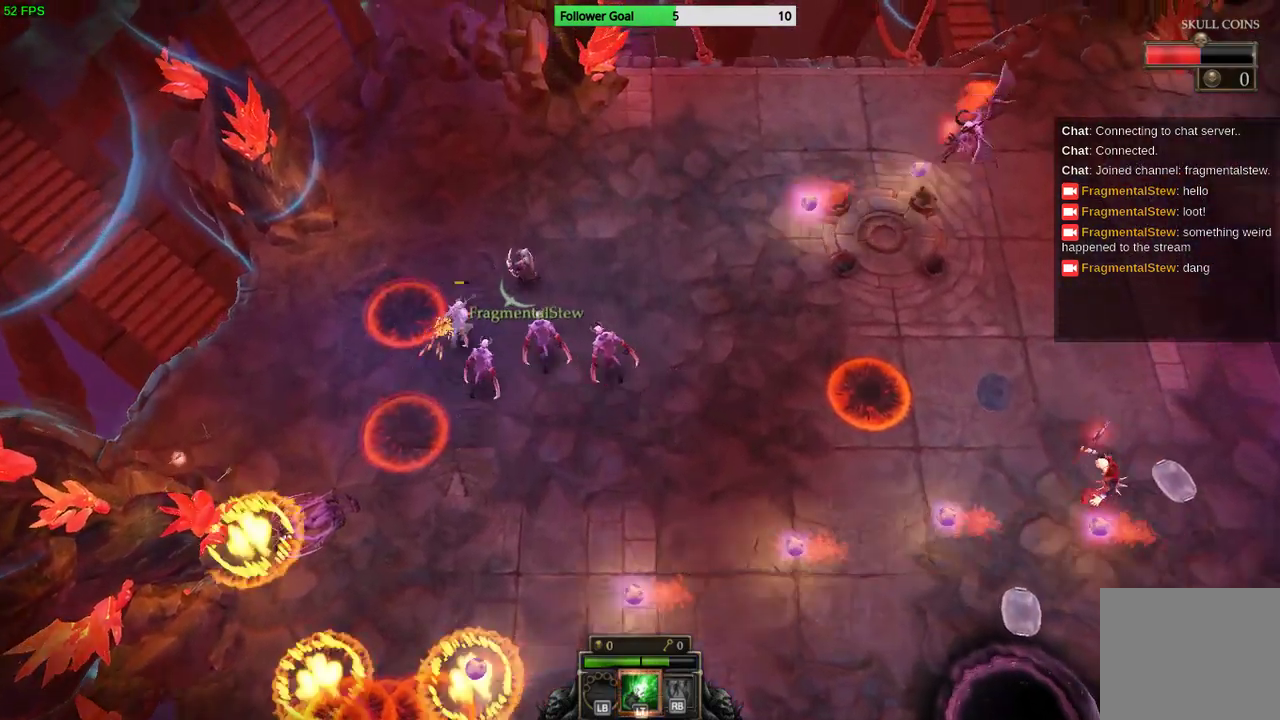
{"buttons": [], "left_stick": "up-right", "right_stick": "down-left", "events": [[200, "left_stick", "right"], [433, "left_stick", "up-right"]]}
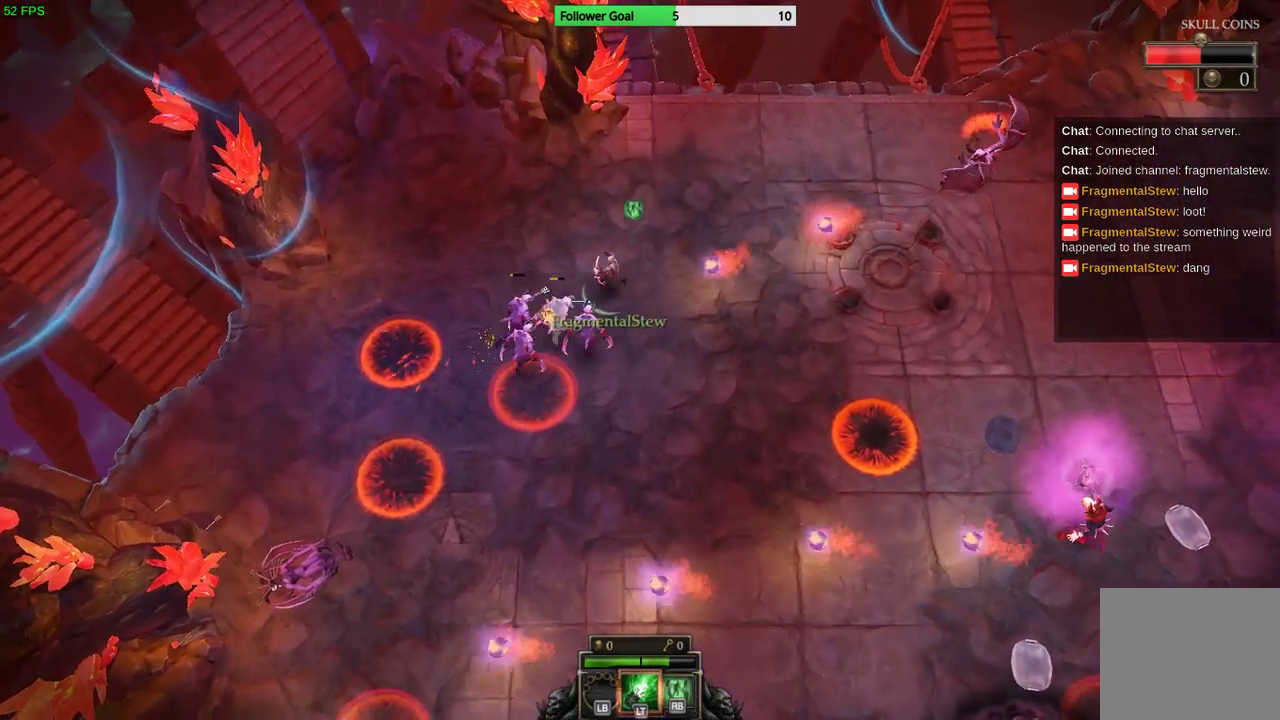
{"buttons": [], "left_stick": "up", "right_stick": "down-left", "events": [[367, "left_stick", "up"]]}
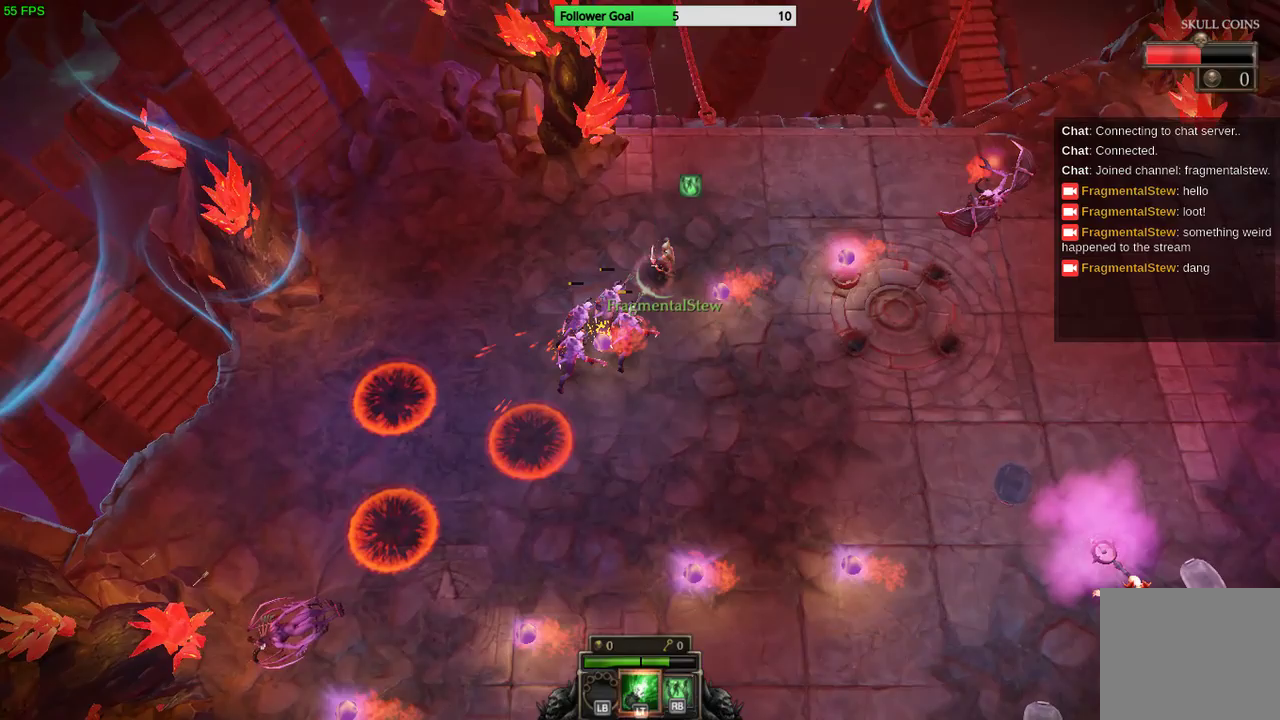
{"buttons": [], "left_stick": "up-right", "right_stick": "down-left"}
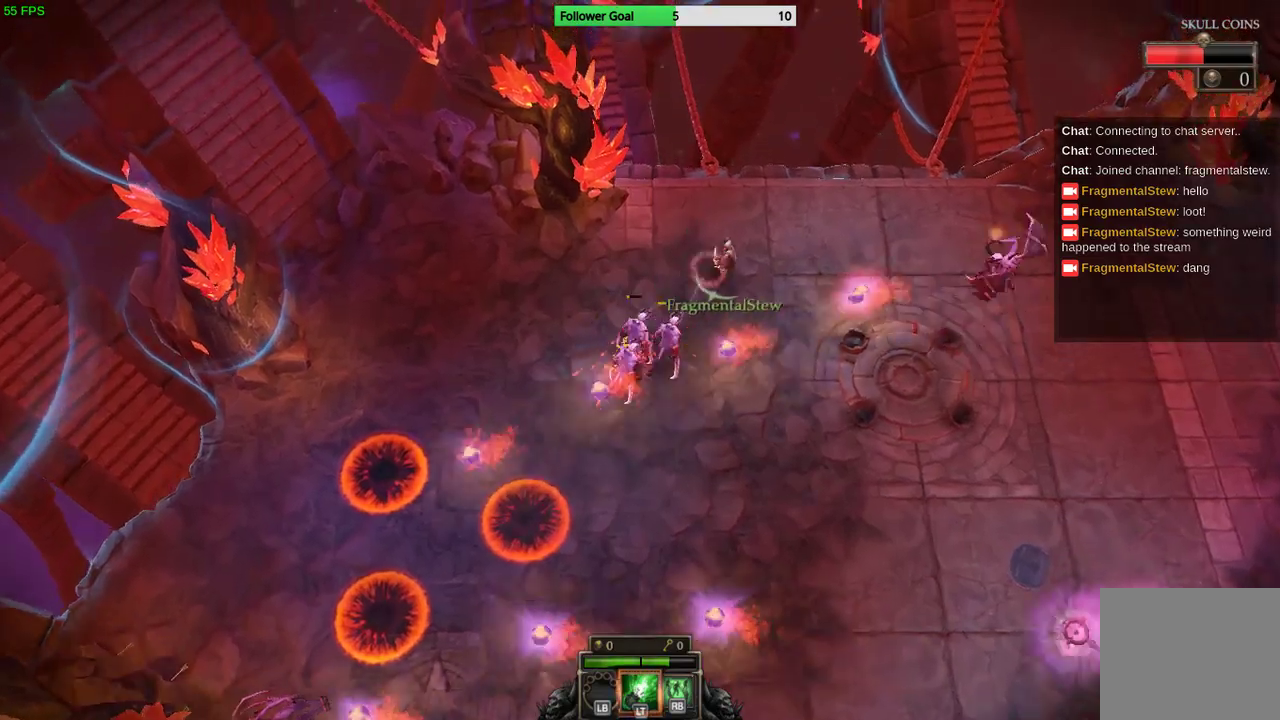
{"buttons": [], "left_stick": "up-right", "right_stick": "down-left", "events": []}
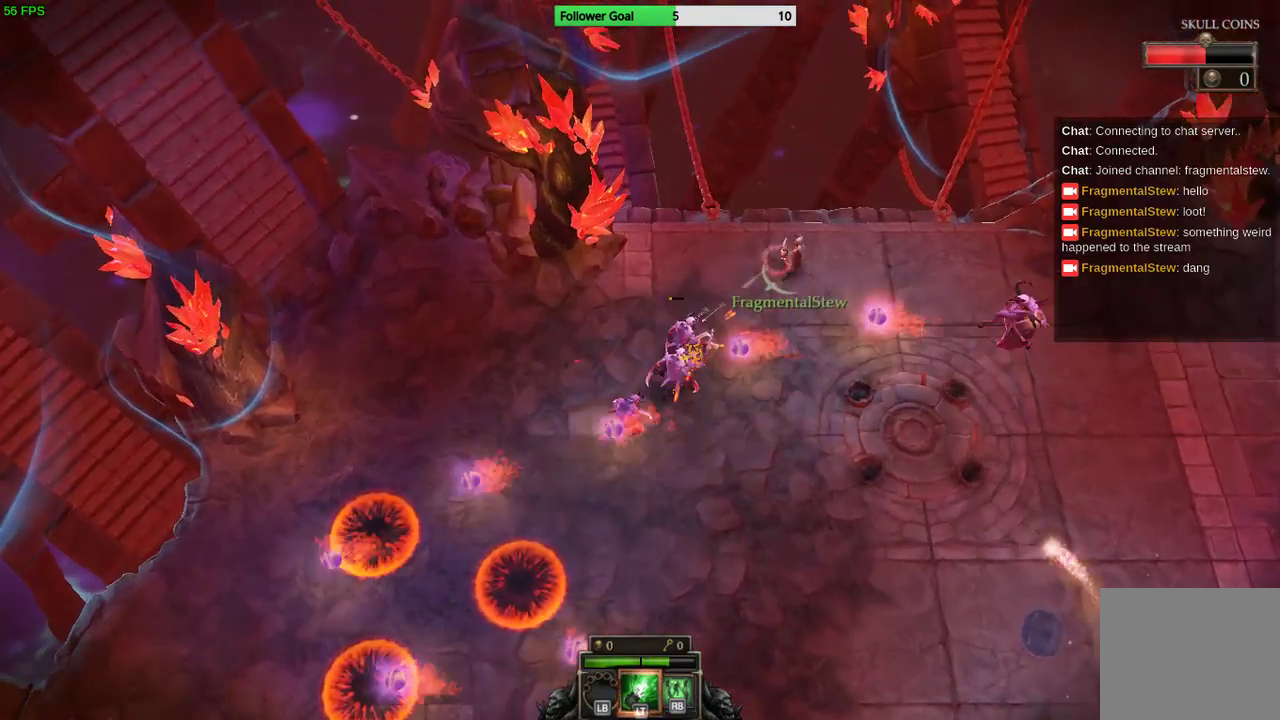
{"buttons": [], "left_stick": "right", "right_stick": "down-left", "events": [[133, "left_stick", "right"]]}
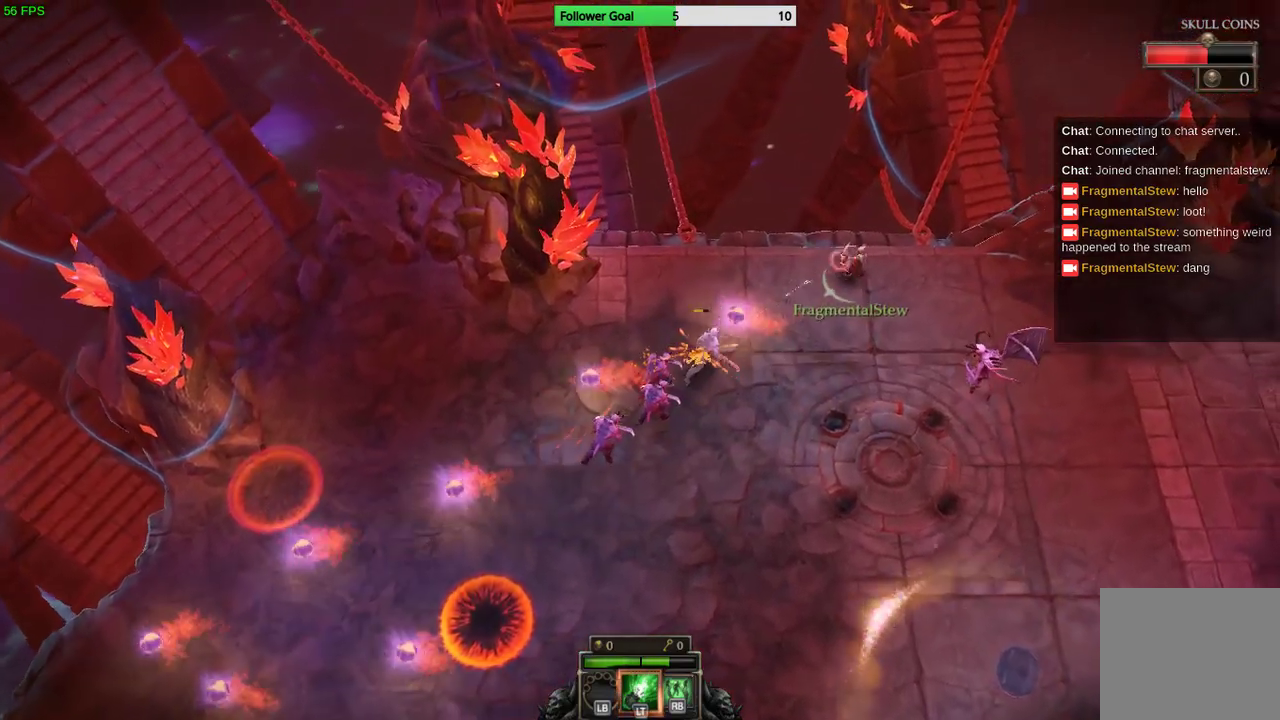
{"buttons": [], "left_stick": "down-right", "right_stick": "down-left", "events": [[267, "left_stick", "down-right"]]}
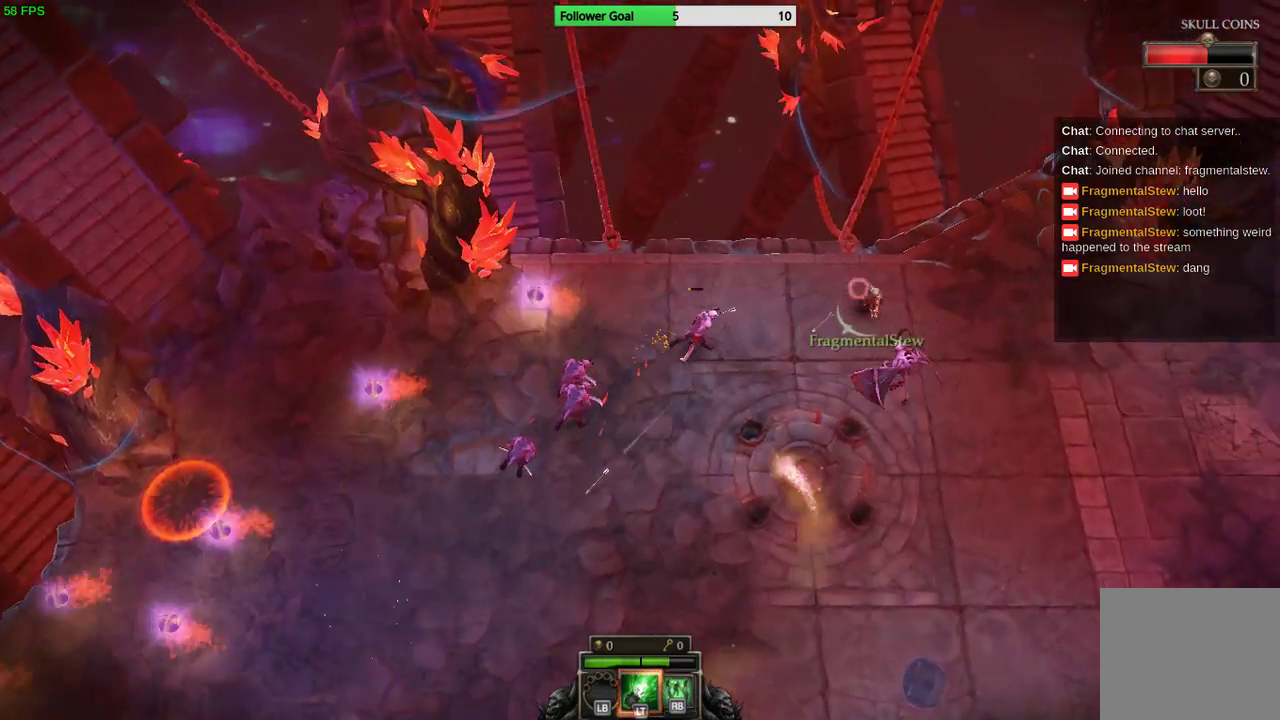
{"buttons": ["L2"], "left_stick": "down", "right_stick": "down-left", "events": [[367, "L2", "down"], [367, "left_stick", "down"]]}
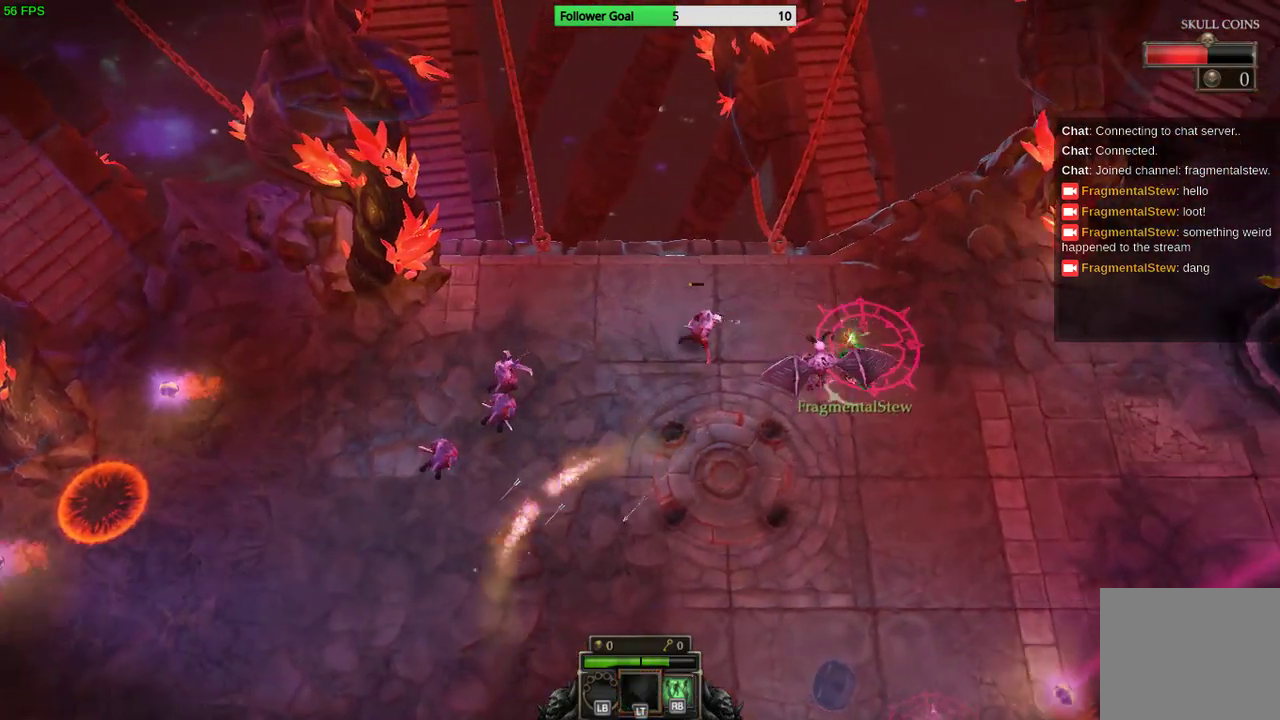
{"buttons": [], "left_stick": "down", "right_stick": "left", "events": [[33, "L2", "up"], [333, "right_stick", "left"]]}
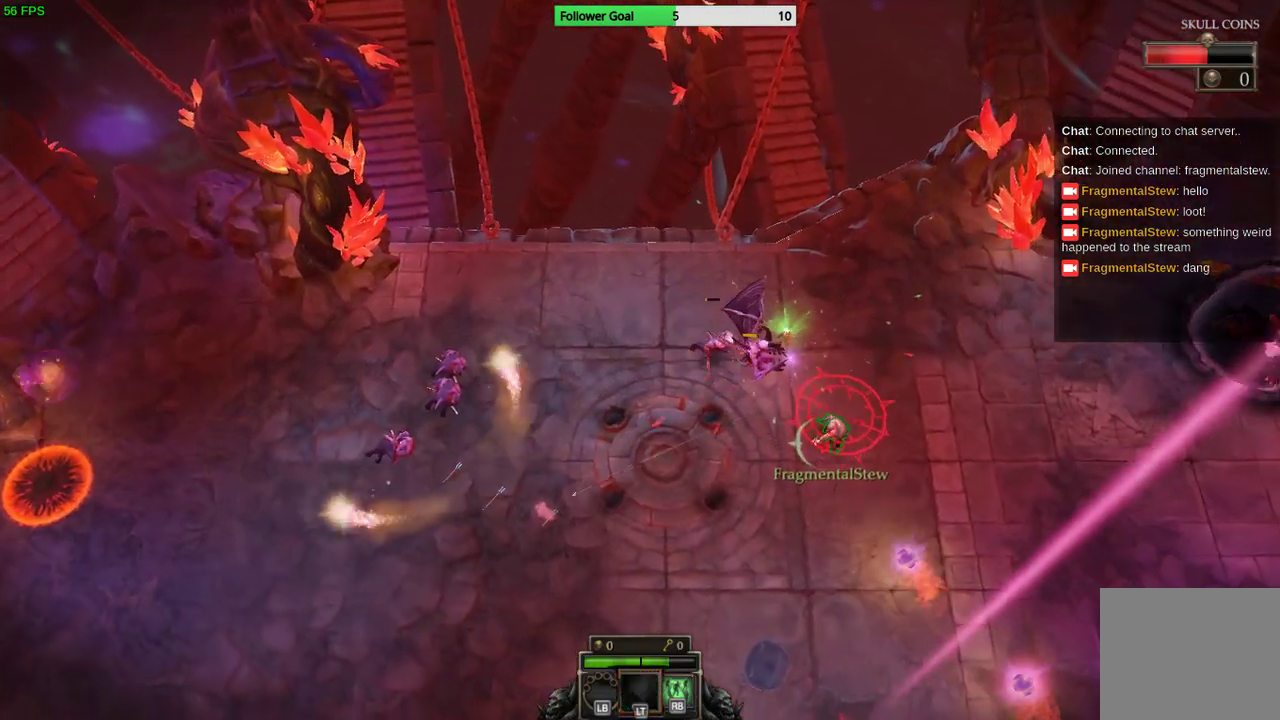
{"buttons": [], "left_stick": "left", "right_stick": "up-left", "events": [[33, "right_stick", "up-left"], [67, "left_stick", "down-left"], [333, "left_stick", "left"]]}
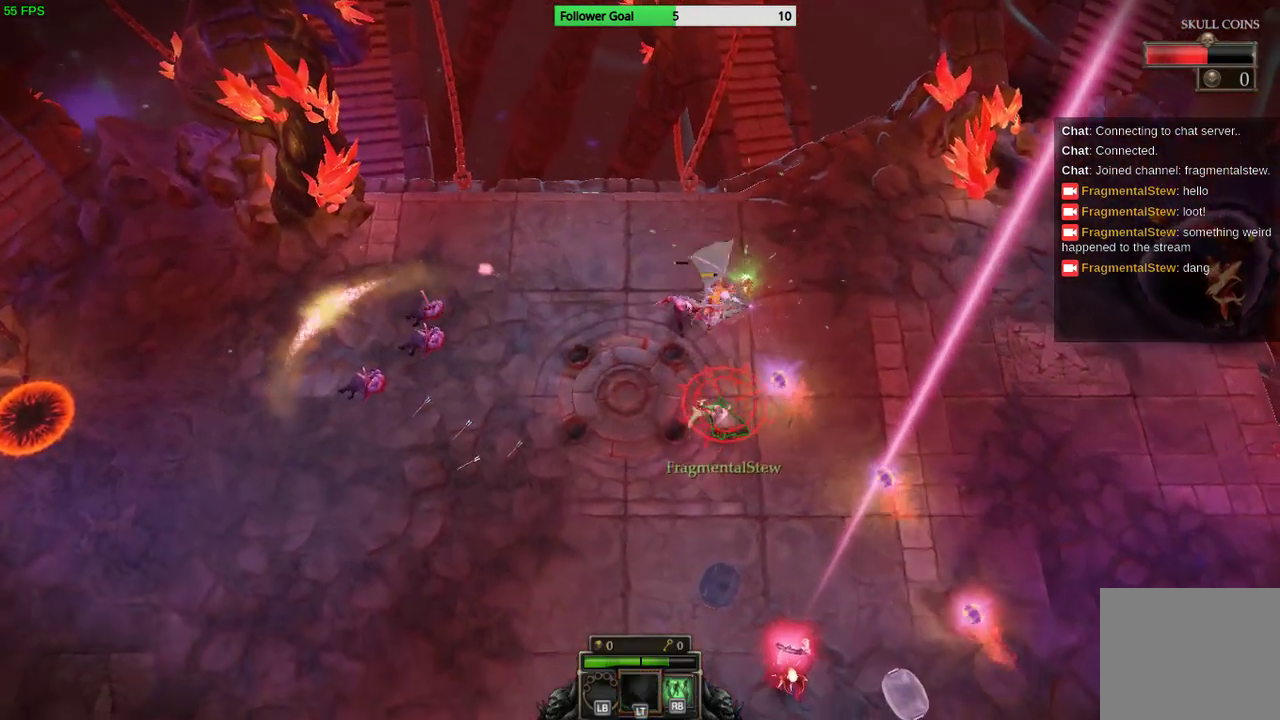
{"buttons": [], "left_stick": "down-left", "right_stick": "up", "events": [[67, "right_stick", "up"], [133, "left_stick", "down-left"]]}
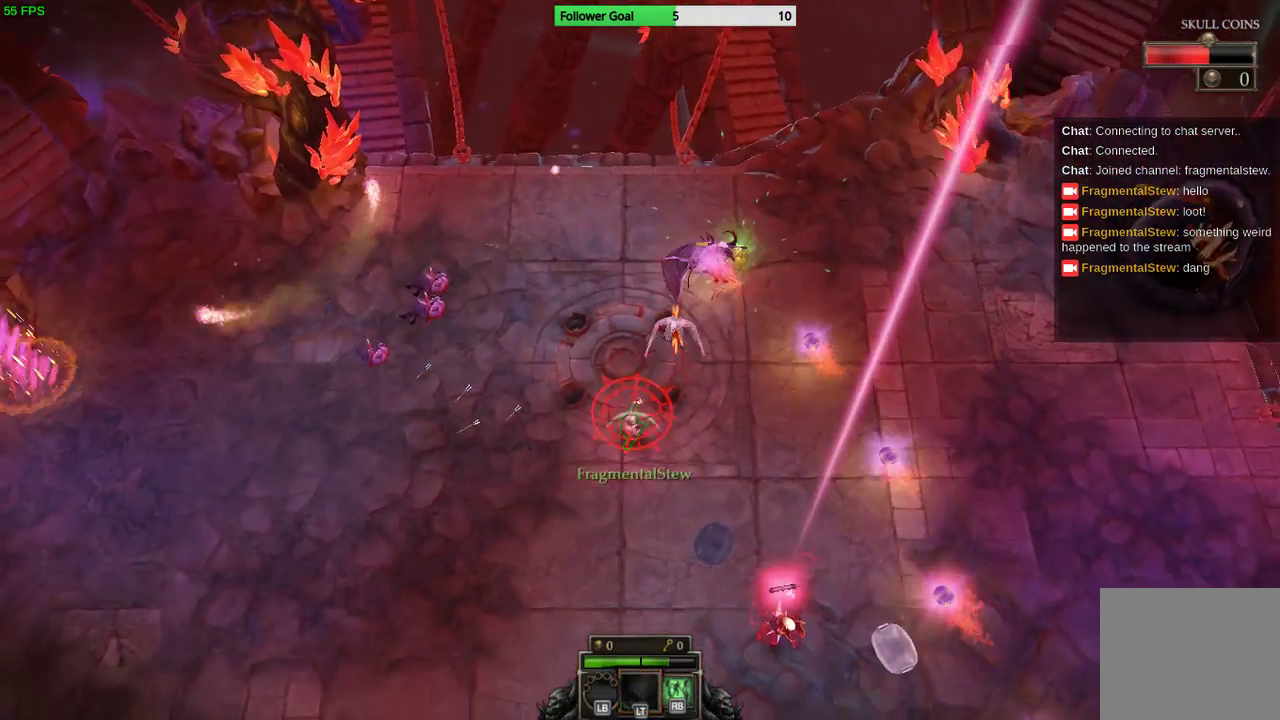
{"buttons": [], "left_stick": "down", "right_stick": "right", "events": [[433, "right_stick", "center"], [500, "left_stick", "down"], [500, "right_stick", "right"]]}
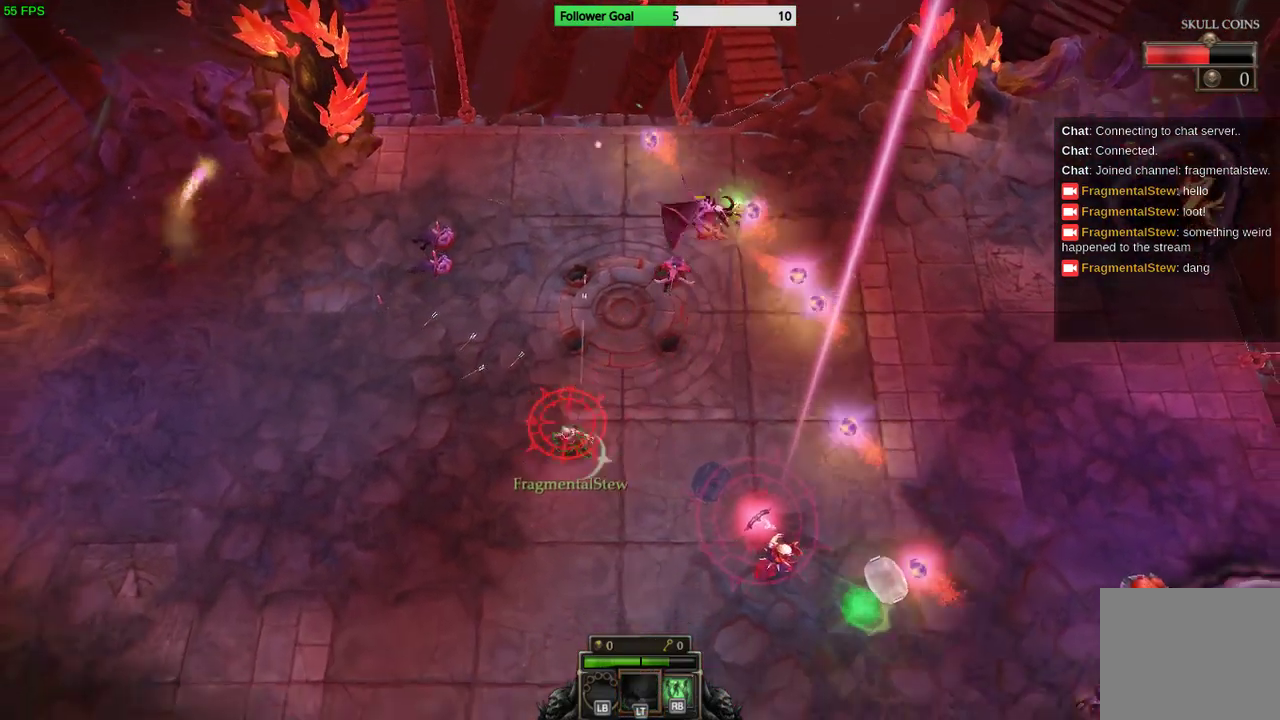
{"buttons": [], "left_stick": "down", "right_stick": "down-right", "events": [[33, "right_stick", "down-right"]]}
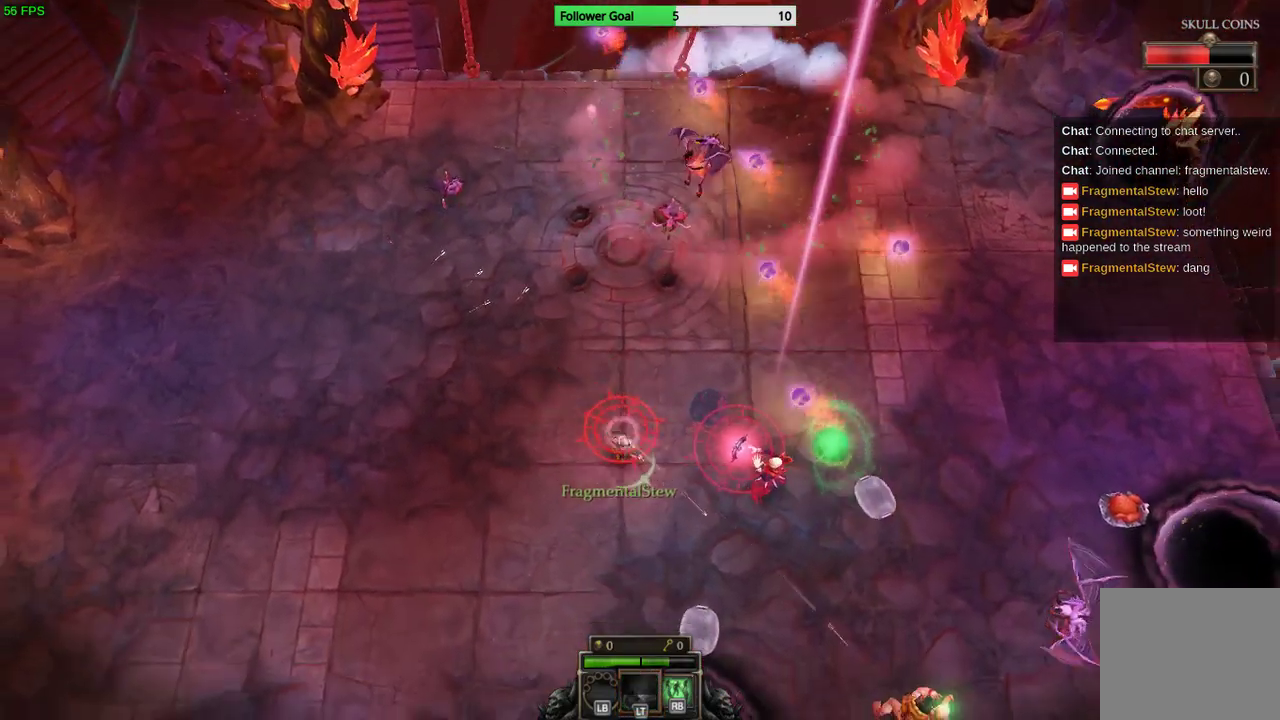
{"buttons": [], "left_stick": "down", "right_stick": "up-right", "events": [[367, "right_stick", "right"], [467, "right_stick", "up-right"]]}
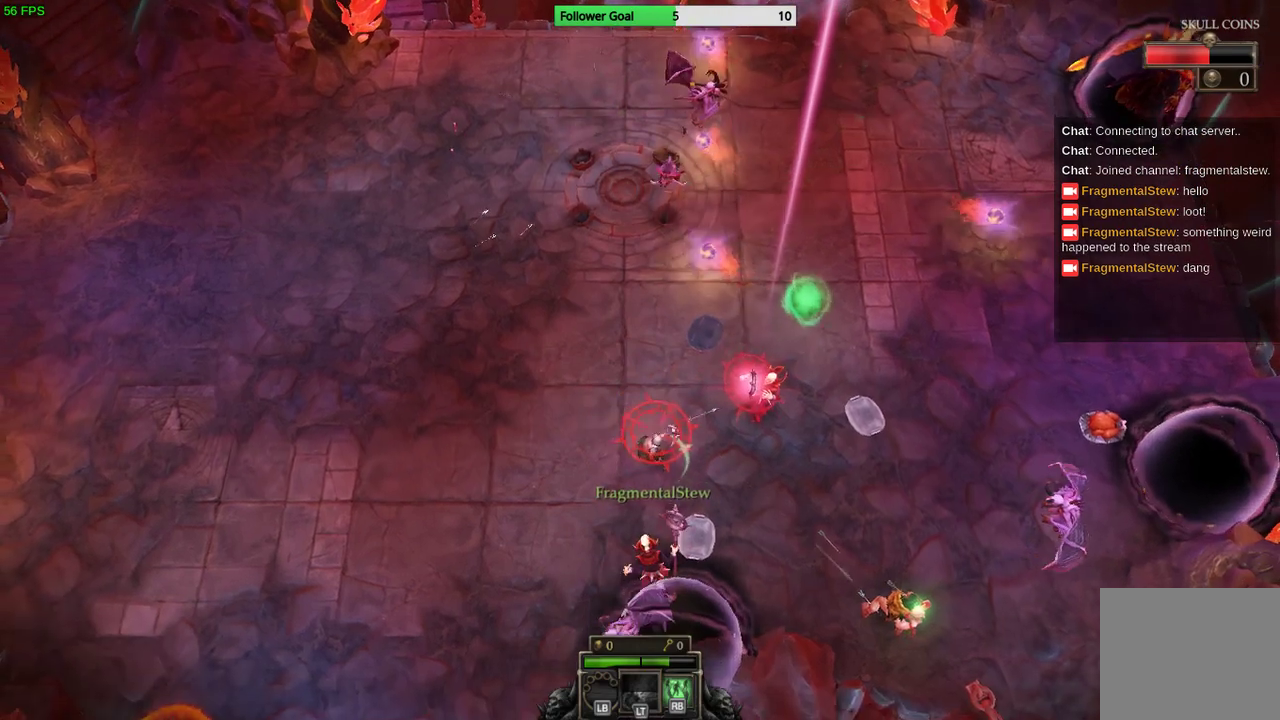
{"buttons": [], "left_stick": "right", "right_stick": "up", "events": [[33, "left_stick", "down-right"], [300, "left_stick", "right"], [467, "right_stick", "up"]]}
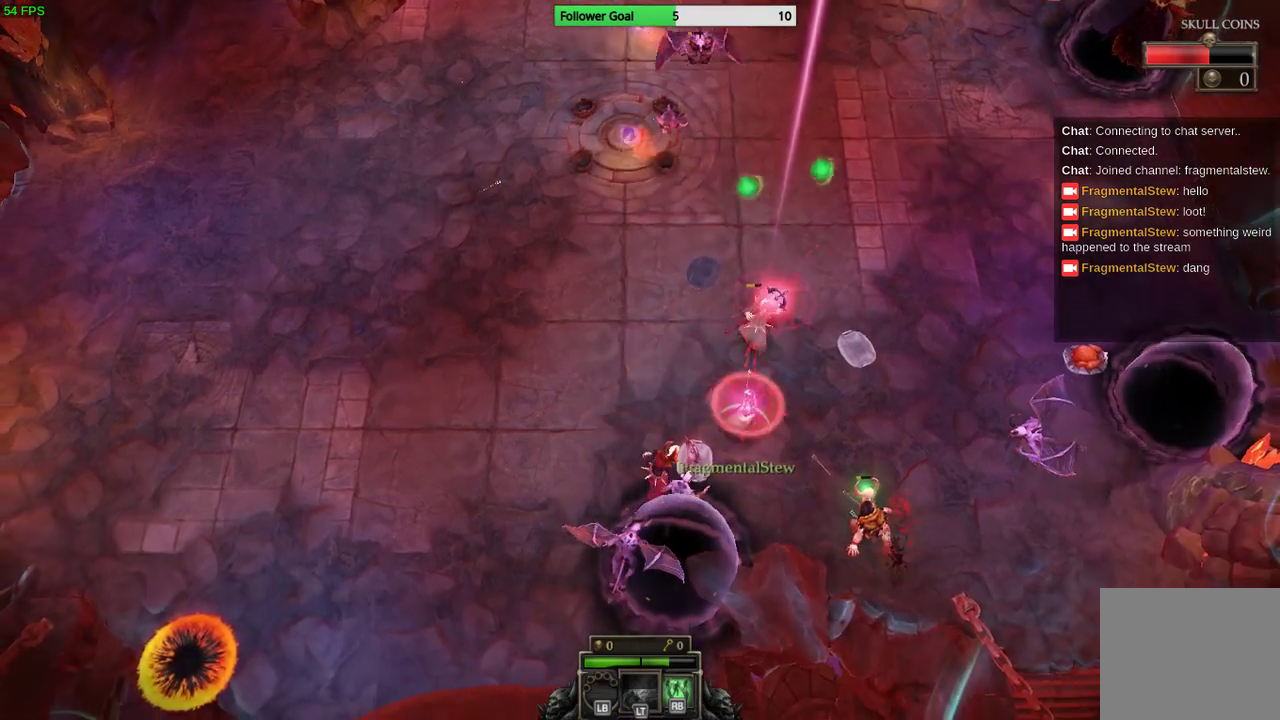
{"buttons": [], "left_stick": "up-left", "right_stick": "up-left", "events": [[233, "R2", "down"], [233, "left_stick", "up-right"], [433, "R2", "up"], [433, "left_stick", "up-left"], [433, "right_stick", "up-left"]]}
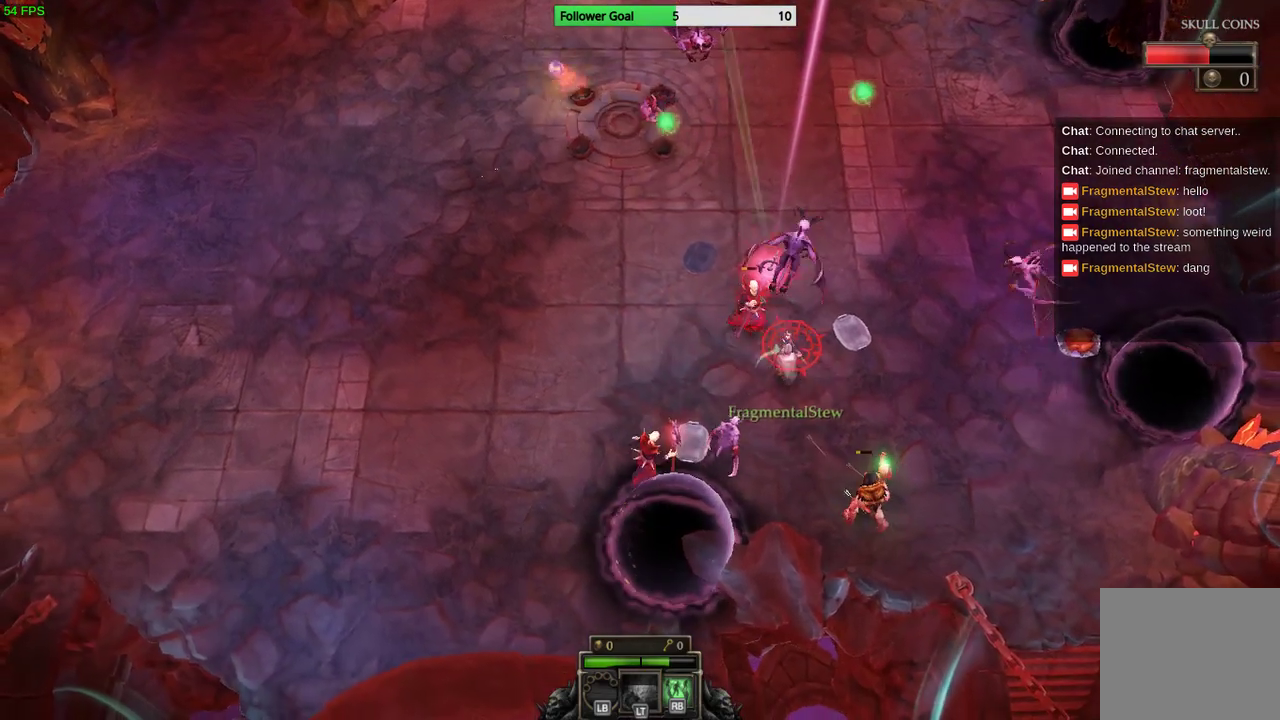
{"buttons": [], "left_stick": "left", "right_stick": "center", "events": [[467, "left_stick", "left"], [500, "right_stick", "center"]]}
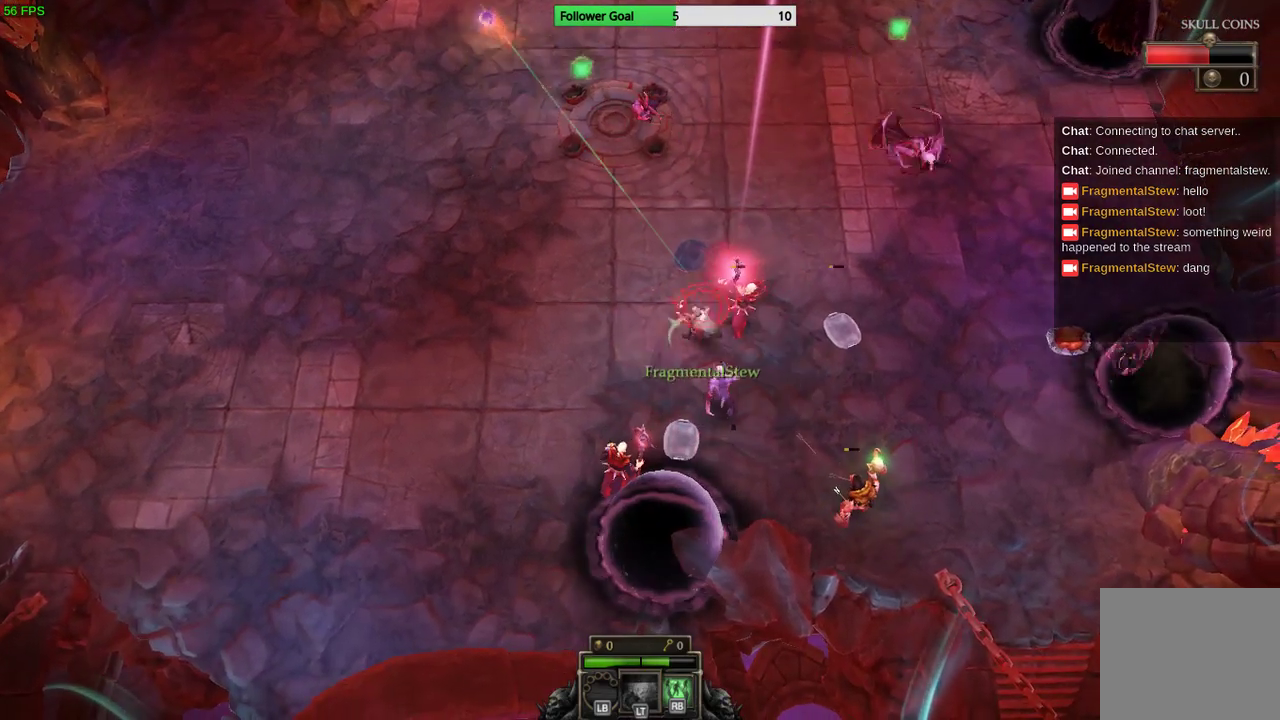
{"buttons": [], "left_stick": "left", "right_stick": "right", "events": [[33, "right_stick", "up-left"], [67, "right_stick", "right"]]}
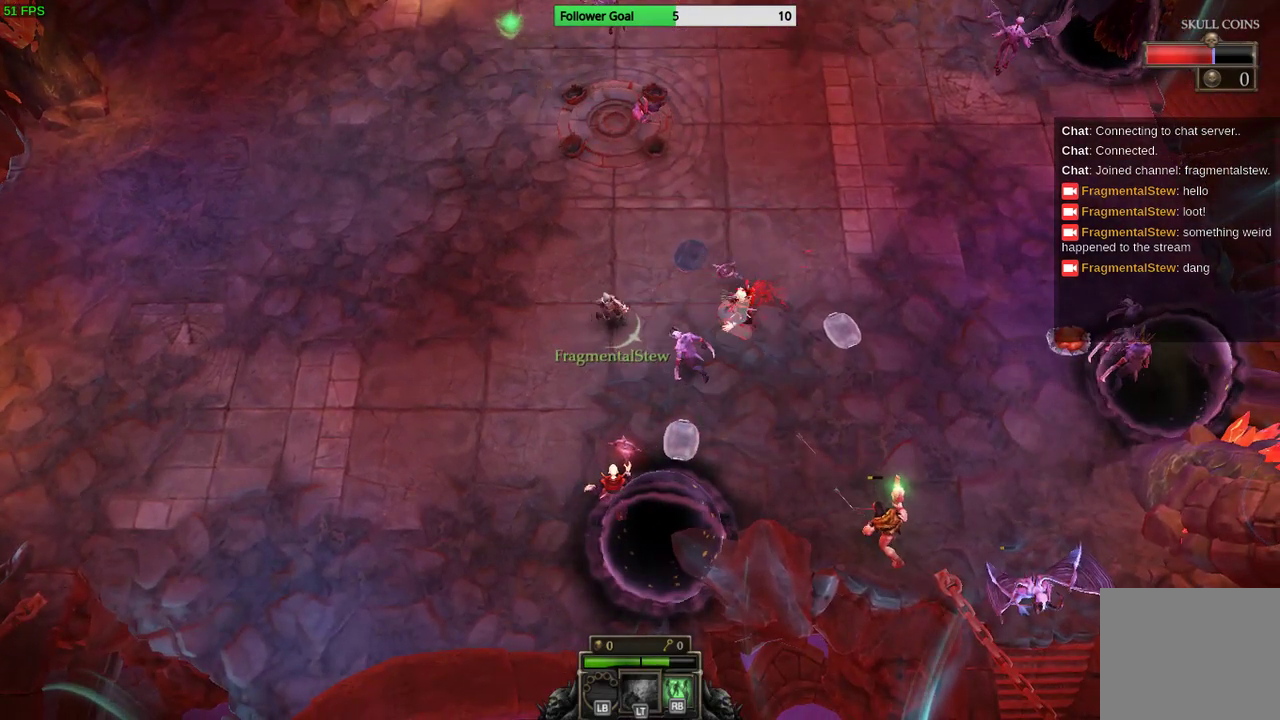
{"buttons": [], "left_stick": "left", "right_stick": "down-right", "events": [[133, "right_stick", "down-right"], [167, "left_stick", "down"], [233, "left_stick", "center"], [400, "left_stick", "left"]]}
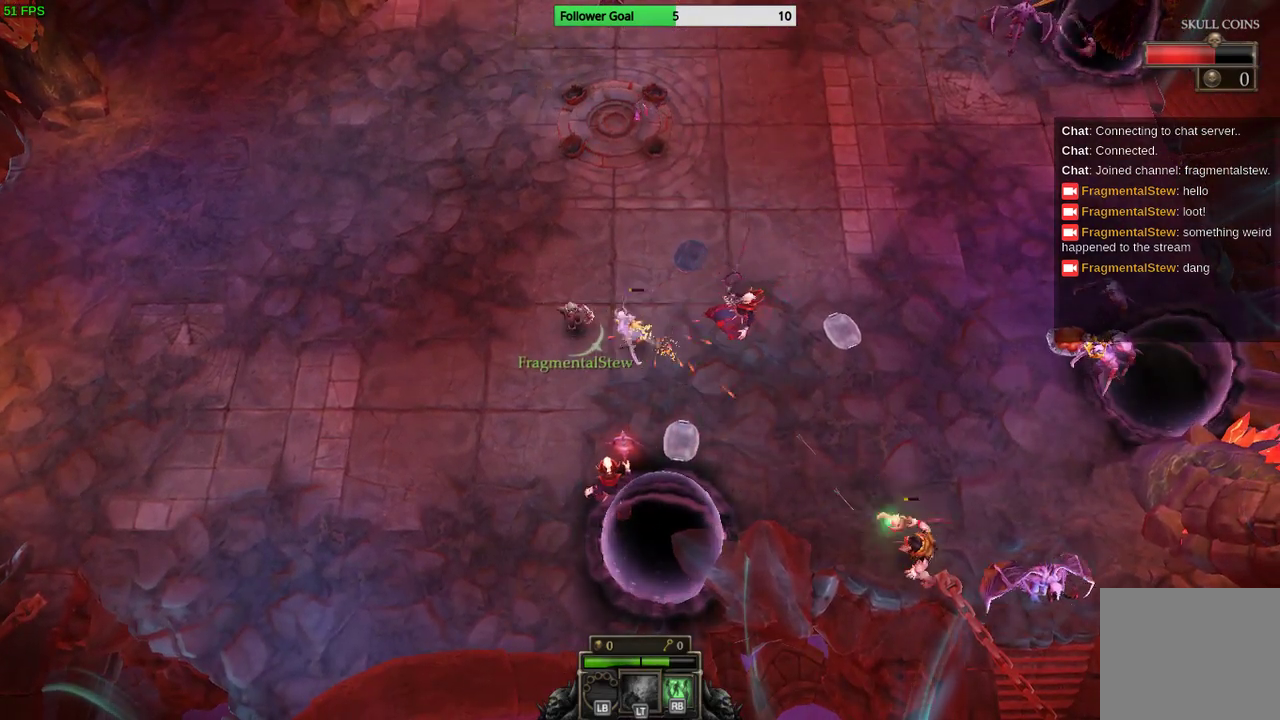
{"buttons": [], "left_stick": "down-left", "right_stick": "down-right", "events": [[167, "left_stick", "down-left"]]}
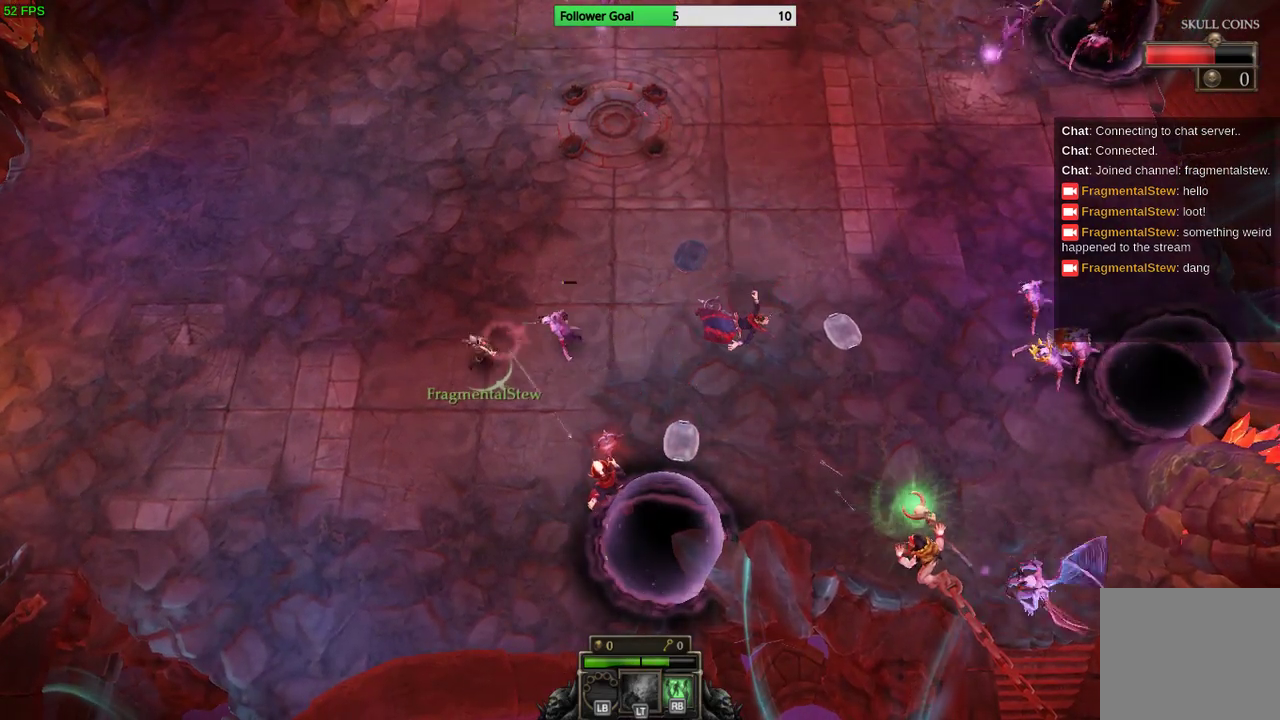
{"buttons": [], "left_stick": "down-right", "right_stick": "down-right", "events": [[267, "left_stick", "down"], [367, "left_stick", "down-right"]]}
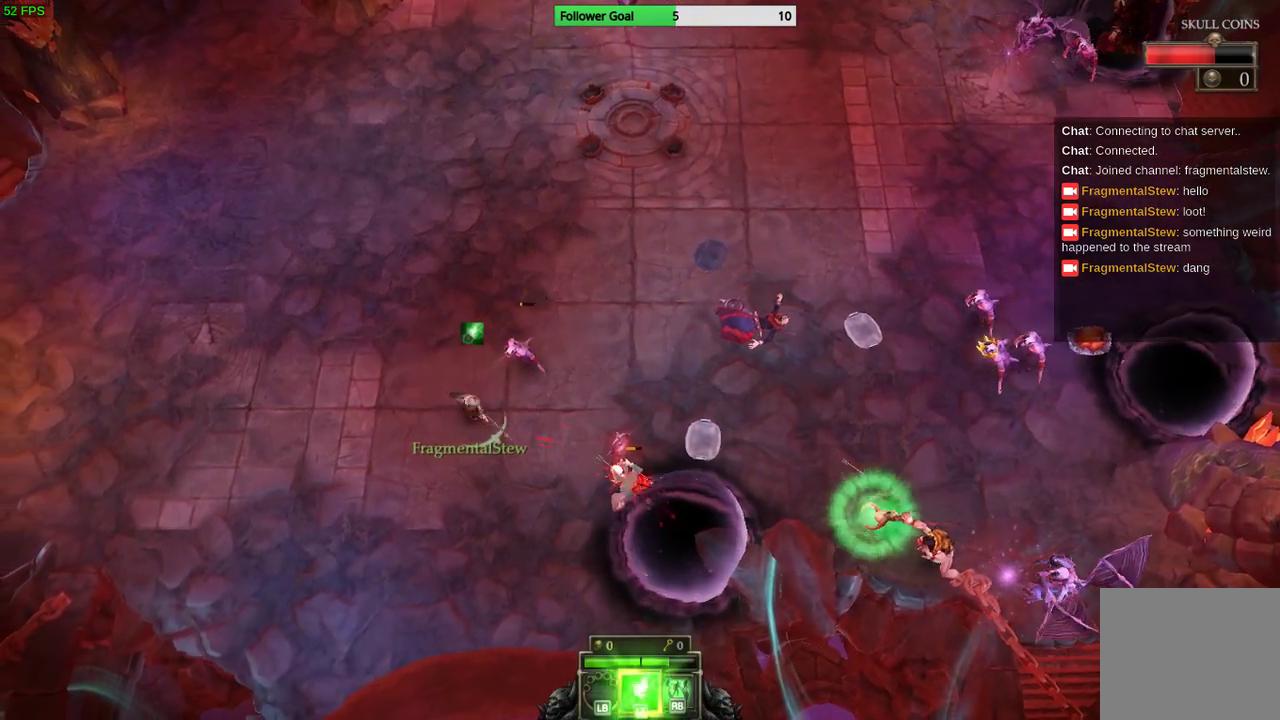
{"buttons": [], "left_stick": "down", "right_stick": "down-right", "events": [[133, "left_stick", "down"]]}
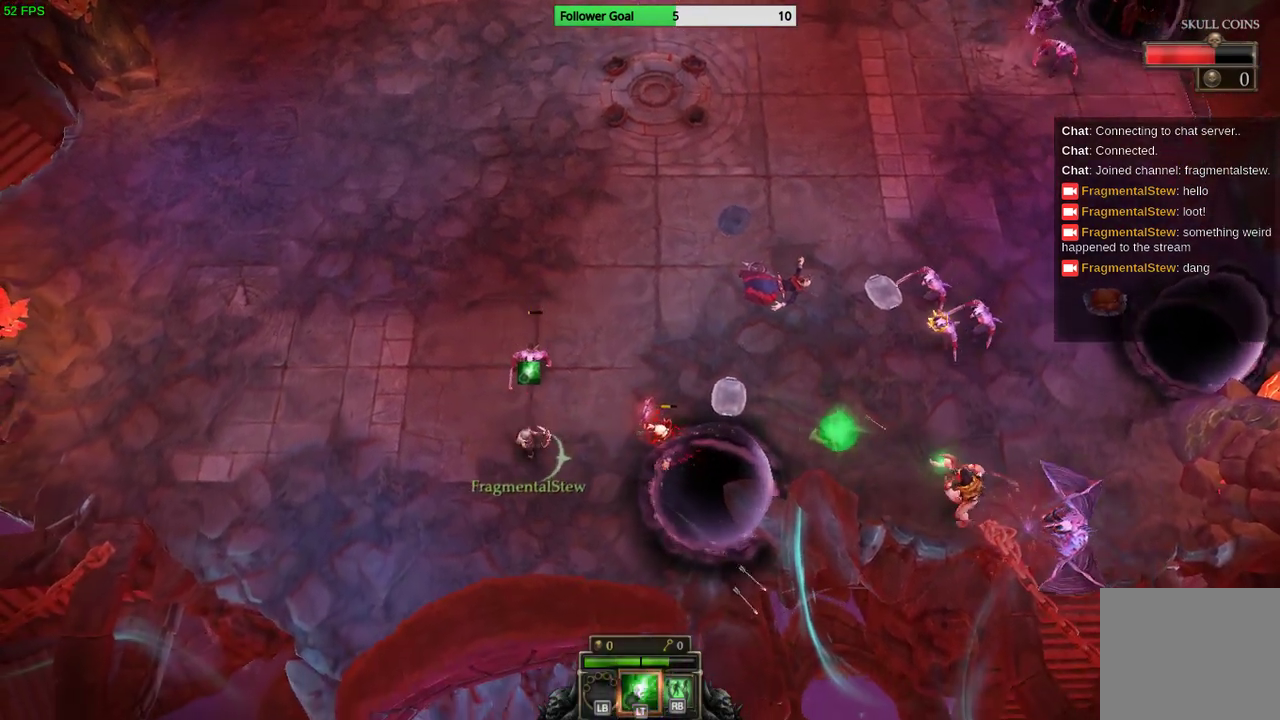
{"buttons": [], "left_stick": "down-left", "right_stick": "right", "events": [[100, "right_stick", "right"], [200, "left_stick", "down-left"]]}
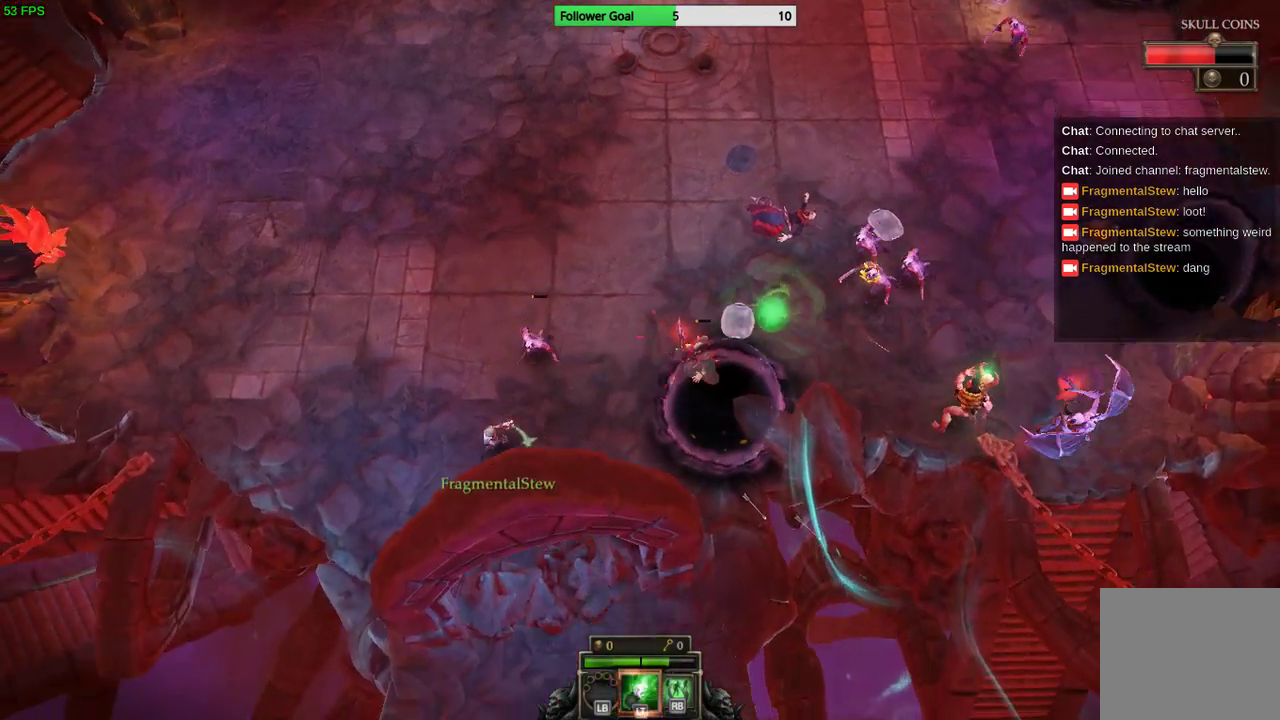
{"buttons": [], "left_stick": "up-left", "right_stick": "right", "events": [[100, "left_stick", "left"], [200, "left_stick", "up-left"]]}